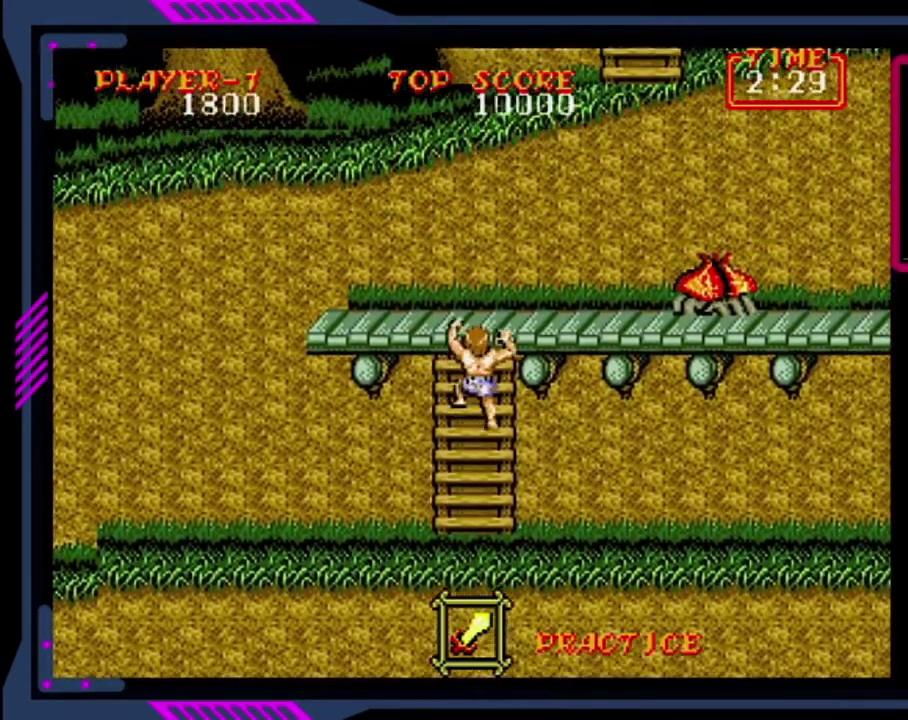
Gameplay with a controller (PlayStation layout); each line is a JSON object with the inputs held at the frame after it. "events" lists button and stick changes between this image and that frame as [ms after this image, input, new state], when the widget could be followed in between. This overlay highlights the sticks when they move; stick clicks (L3 R3) are not distinguishable. Not read: L3 R3 START right_stick.
{"buttons": ["DPAD_LEFT"], "left_stick": "center", "events": [[480, "DPAD_UP", "up"], [520, "DPAD_LEFT", "down"]]}
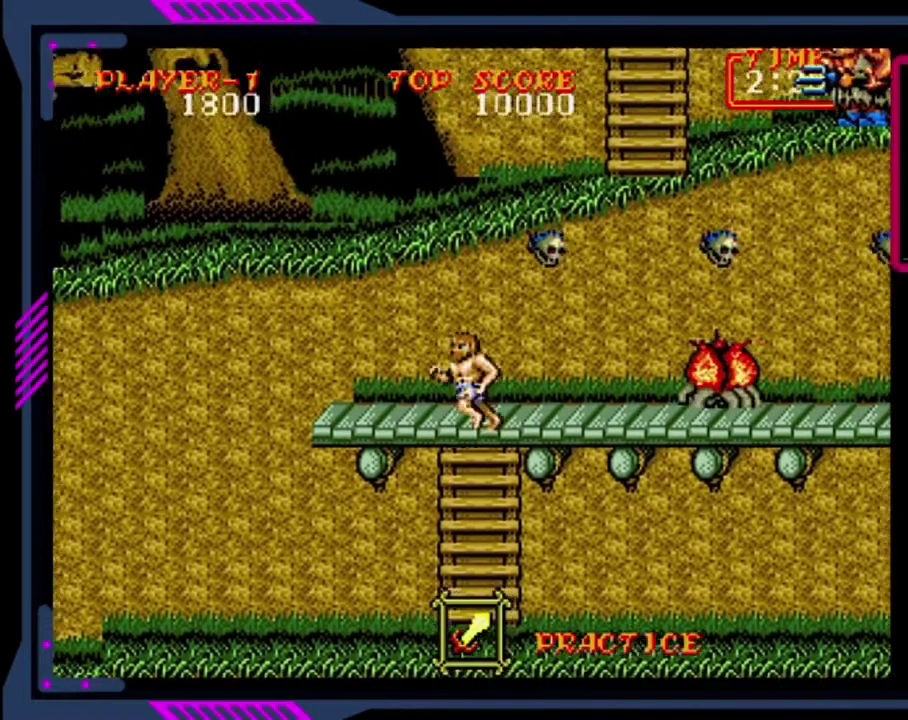
{"buttons": ["DPAD_LEFT"], "left_stick": "center", "events": []}
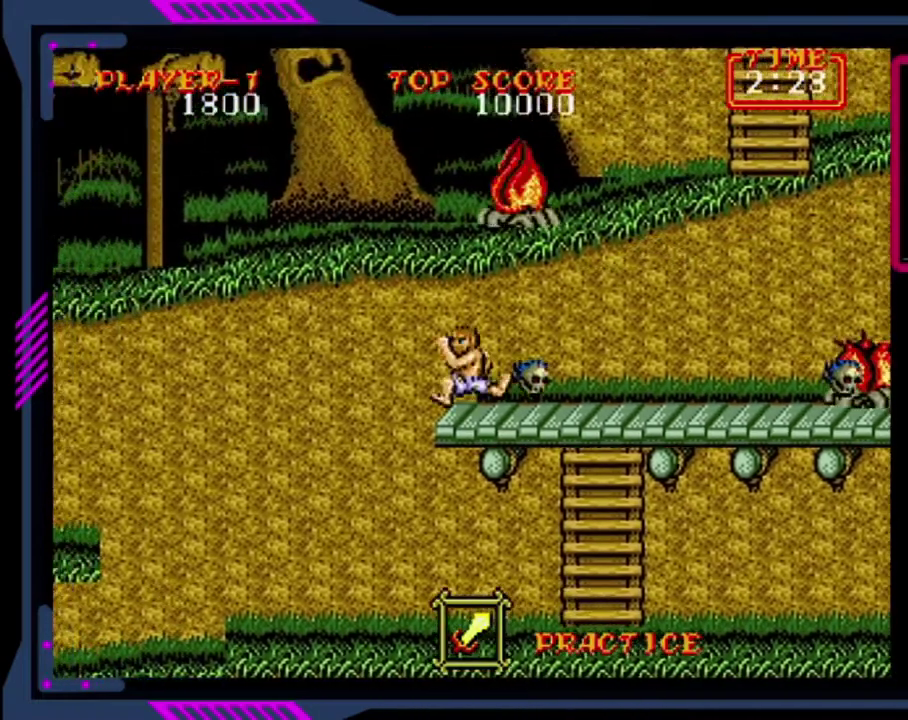
{"buttons": ["SQUARE", "DPAD_RIGHT"], "left_stick": "center", "events": [[80, "DPAD_UP", "down"], [120, "CROSS", "down"], [120, "DPAD_LEFT", "up"], [200, "DPAD_RIGHT", "down"], [200, "DPAD_UP", "up"], [280, "CROSS", "up"], [480, "SQUARE", "down"]]}
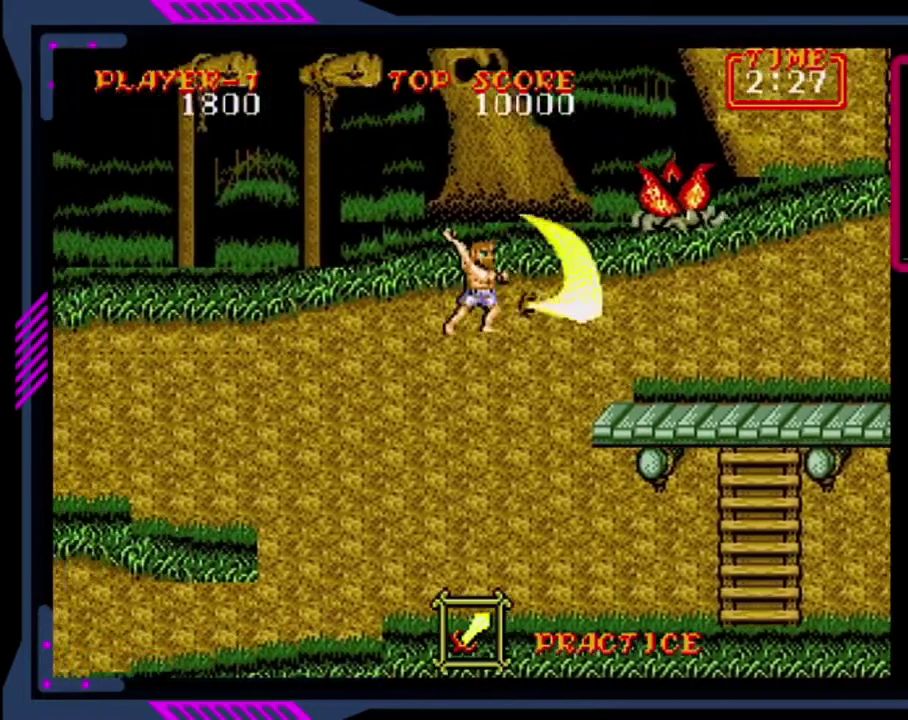
{"buttons": ["DPAD_RIGHT"], "left_stick": "center", "events": [[80, "SQUARE", "up"], [160, "SQUARE", "down"], [240, "SQUARE", "up"]]}
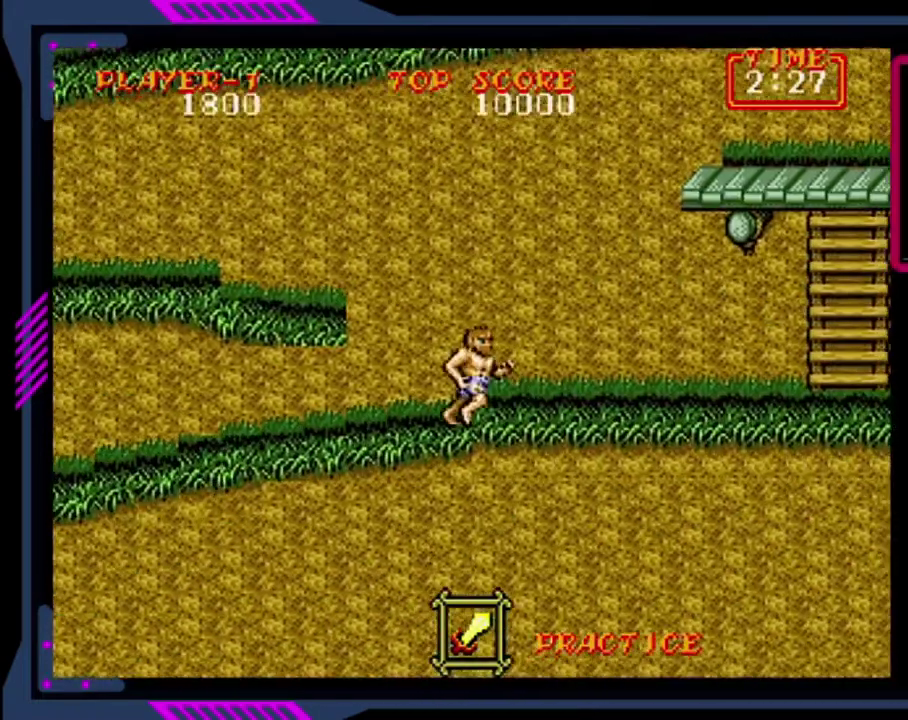
{"buttons": ["DPAD_RIGHT"], "left_stick": "center", "events": []}
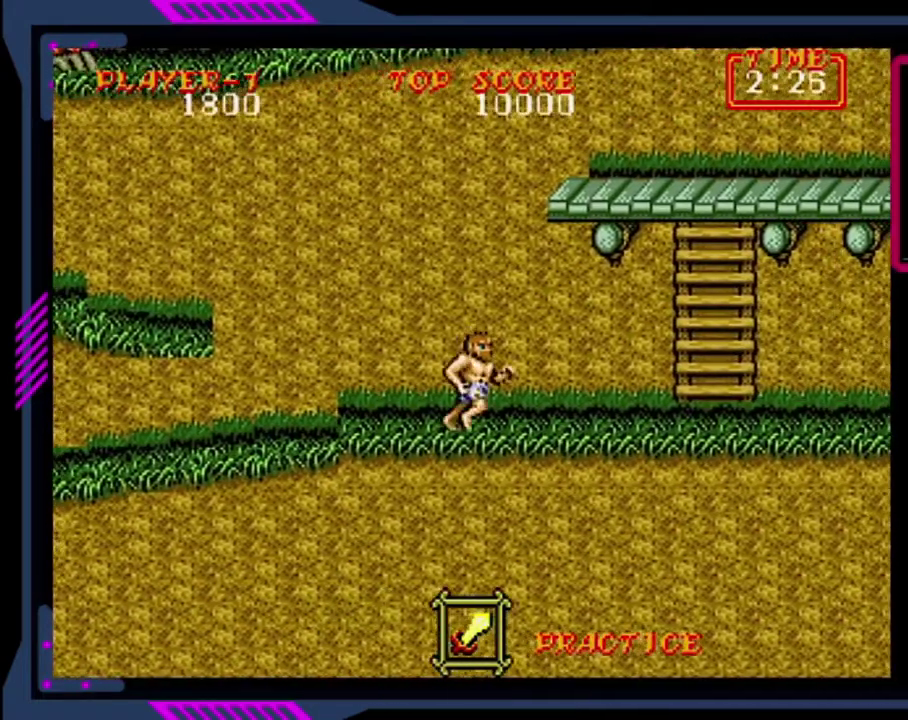
{"buttons": ["DPAD_RIGHT"], "left_stick": "center", "events": []}
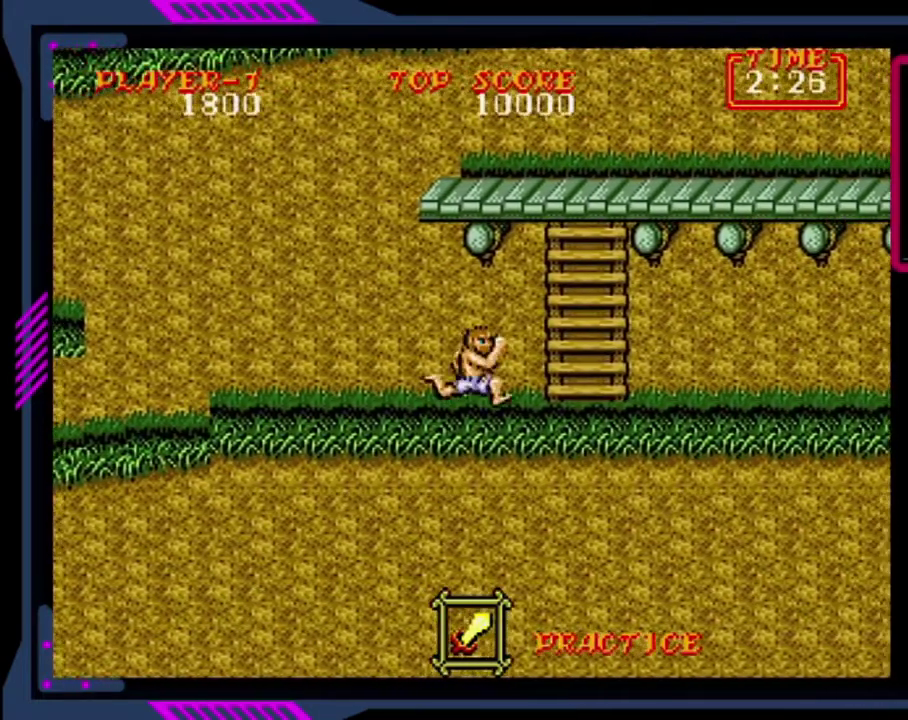
{"buttons": ["DPAD_RIGHT"], "left_stick": "center", "events": []}
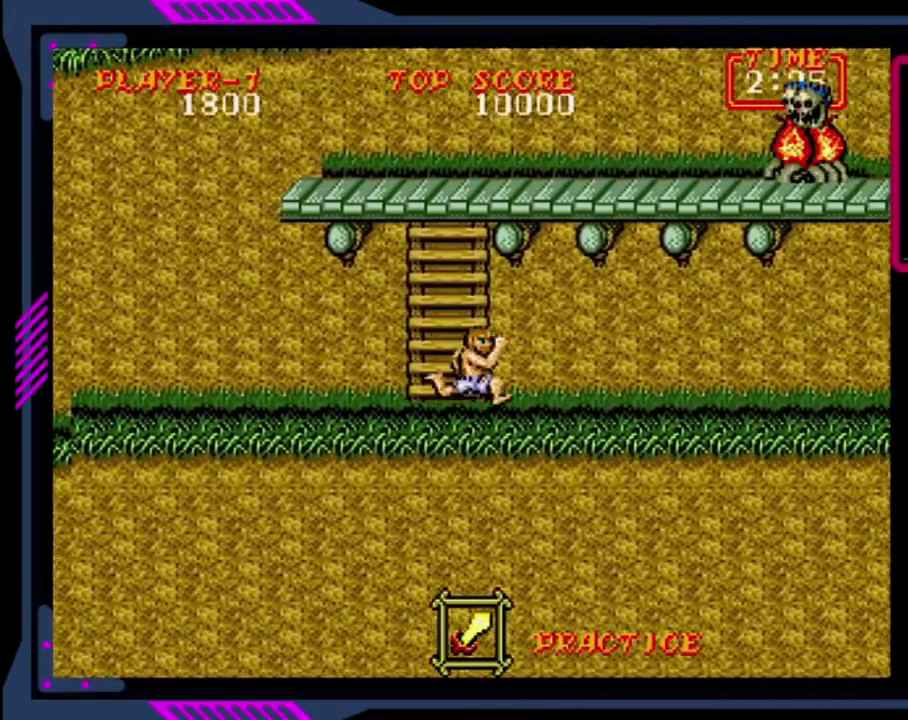
{"buttons": ["DPAD_RIGHT"], "left_stick": "center", "events": []}
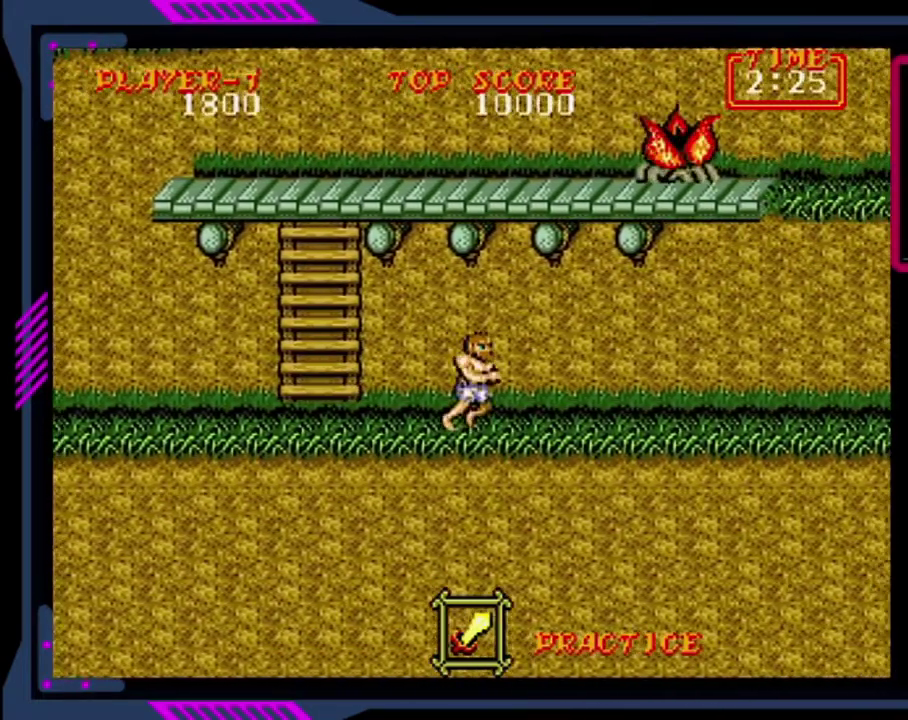
{"buttons": [], "left_stick": "center", "events": [[280, "DPAD_LEFT", "down"], [280, "DPAD_RIGHT", "up"], [360, "DPAD_LEFT", "up"]]}
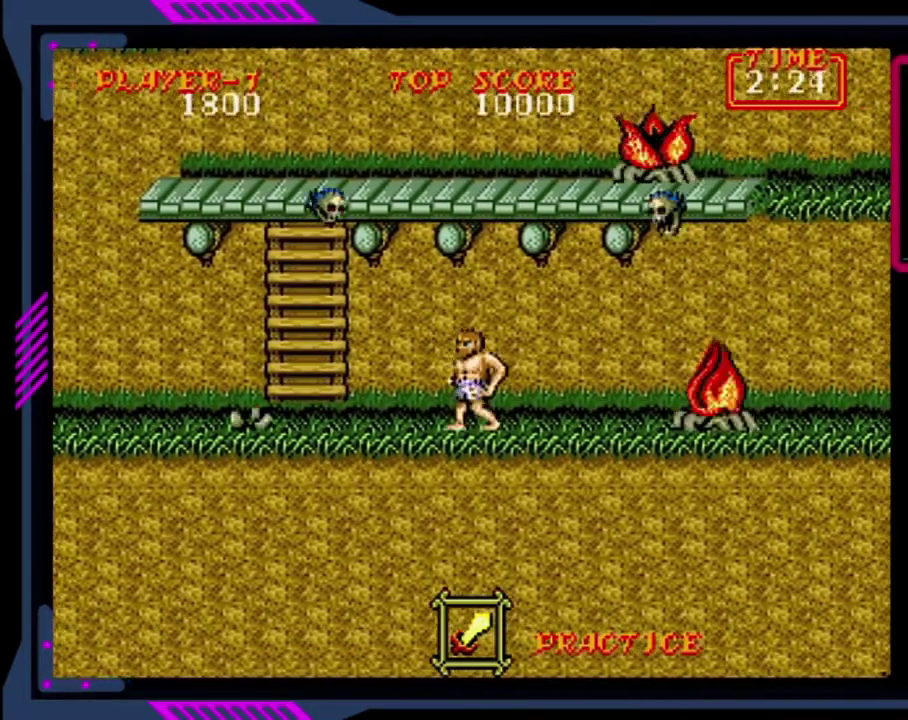
{"buttons": ["SQUARE", "DPAD_RIGHT"], "left_stick": "center", "events": [[40, "DPAD_RIGHT", "down"], [280, "DPAD_RIGHT", "up"], [360, "DPAD_RIGHT", "down"], [440, "SQUARE", "down"]]}
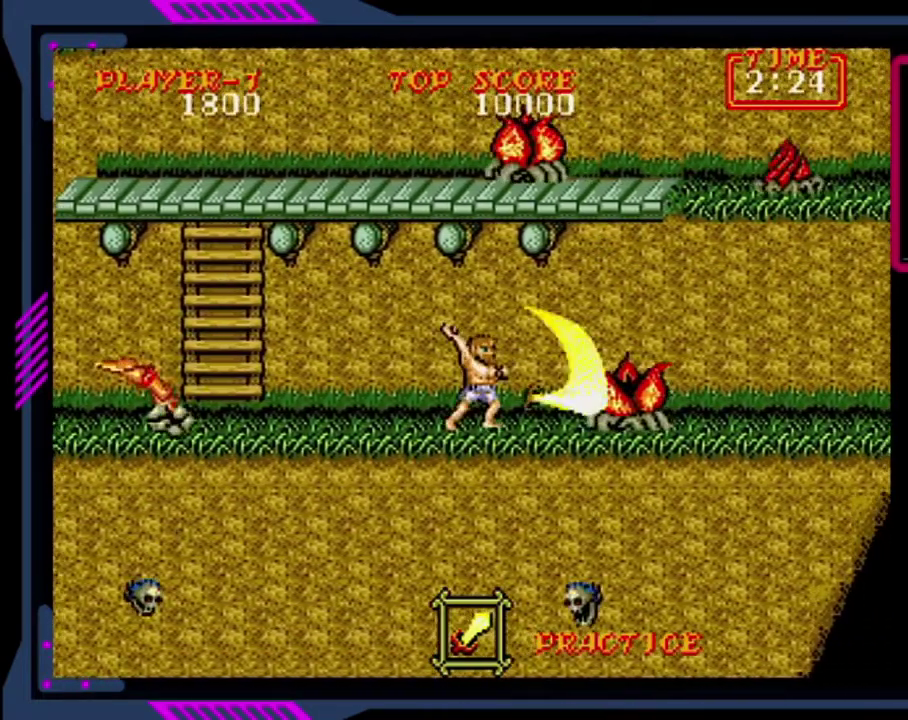
{"buttons": [], "left_stick": "center", "events": [[80, "DPAD_RIGHT", "up"], [120, "SQUARE", "up"], [200, "SQUARE", "down"], [520, "SQUARE", "up"]]}
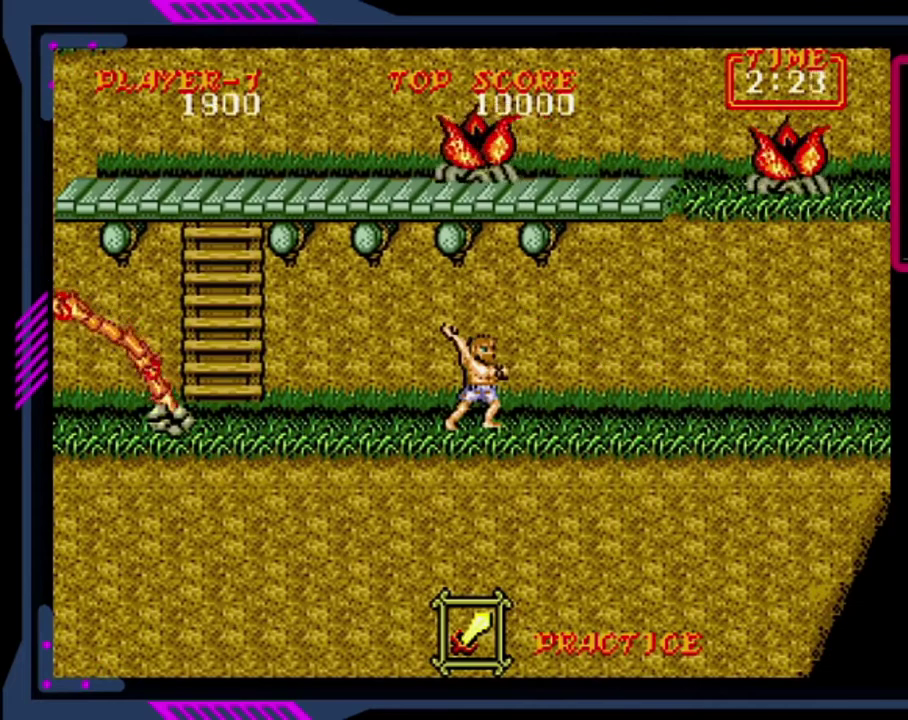
{"buttons": ["DPAD_RIGHT"], "left_stick": "center", "events": [[80, "DPAD_RIGHT", "down"]]}
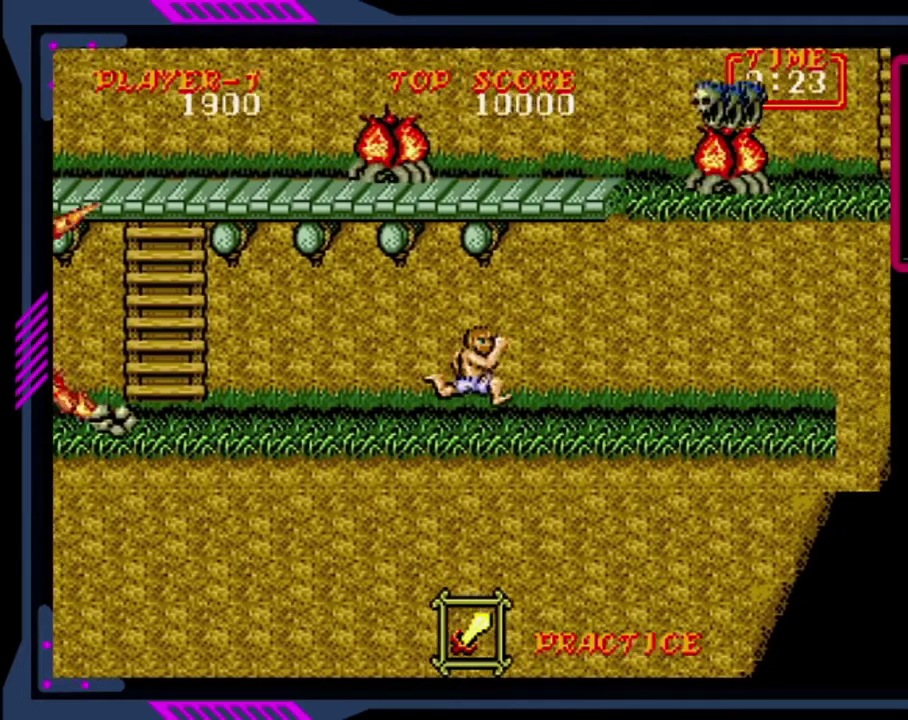
{"buttons": ["DPAD_RIGHT"], "left_stick": "center", "events": []}
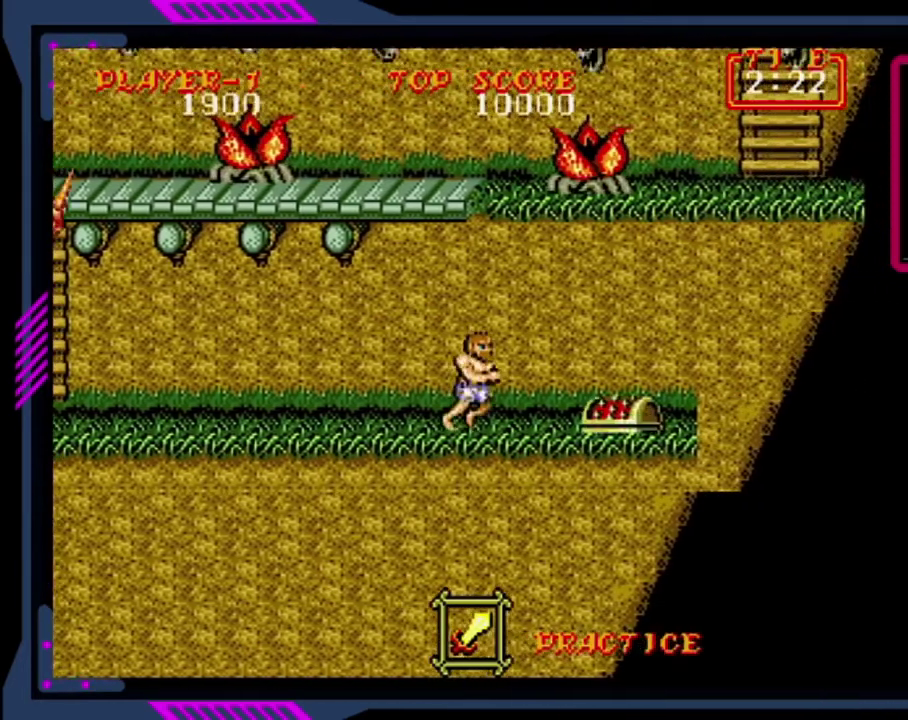
{"buttons": ["DPAD_LEFT"], "left_stick": "center", "events": [[120, "DPAD_RIGHT", "up"], [160, "DPAD_LEFT", "down"]]}
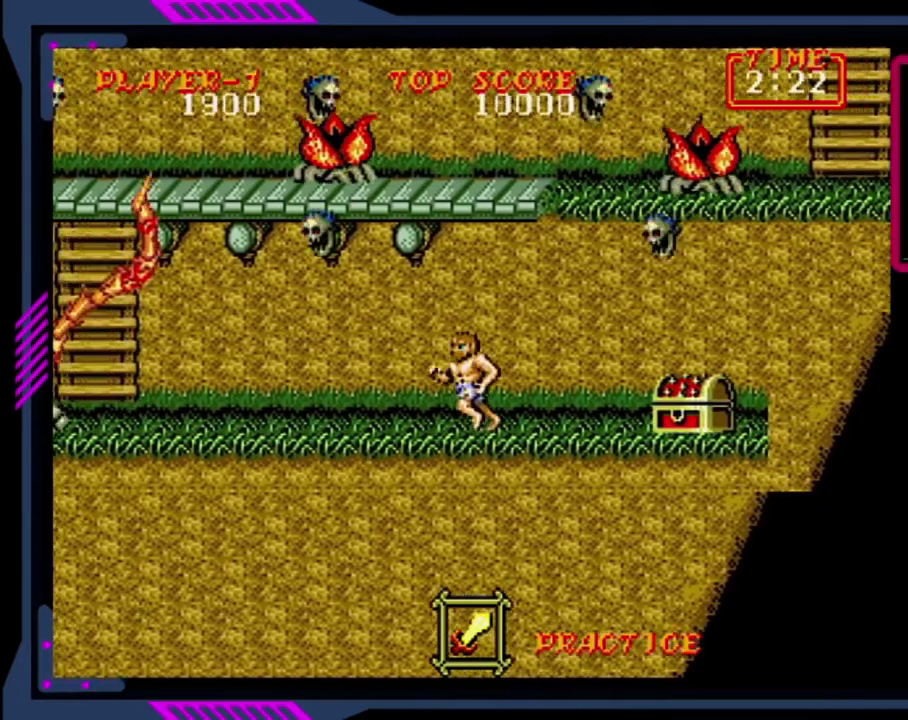
{"buttons": ["DPAD_RIGHT"], "left_stick": "center", "events": [[80, "DPAD_LEFT", "up"], [80, "DPAD_RIGHT", "down"], [160, "DPAD_RIGHT", "up"], [200, "DPAD_LEFT", "down"], [280, "DPAD_DOWN", "down"], [280, "DPAD_LEFT", "up"], [360, "DPAD_DOWN", "up"], [360, "DPAD_RIGHT", "down"]]}
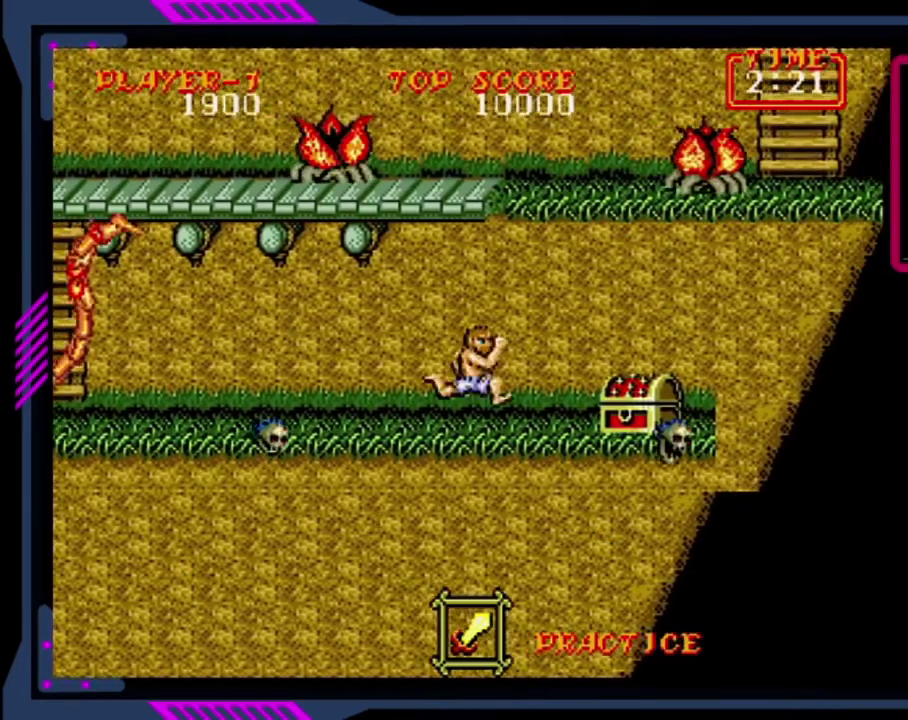
{"buttons": [], "left_stick": "center", "events": [[160, "SQUARE", "down"], [280, "DPAD_RIGHT", "up"], [280, "SQUARE", "up"]]}
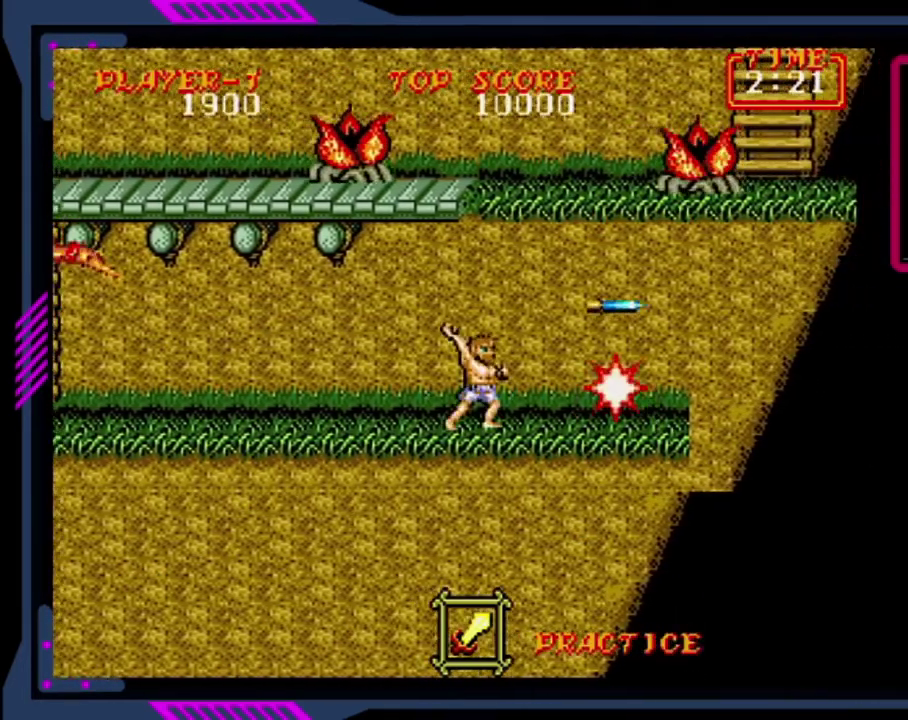
{"buttons": ["DPAD_RIGHT"], "left_stick": "center", "events": [[320, "DPAD_RIGHT", "down"]]}
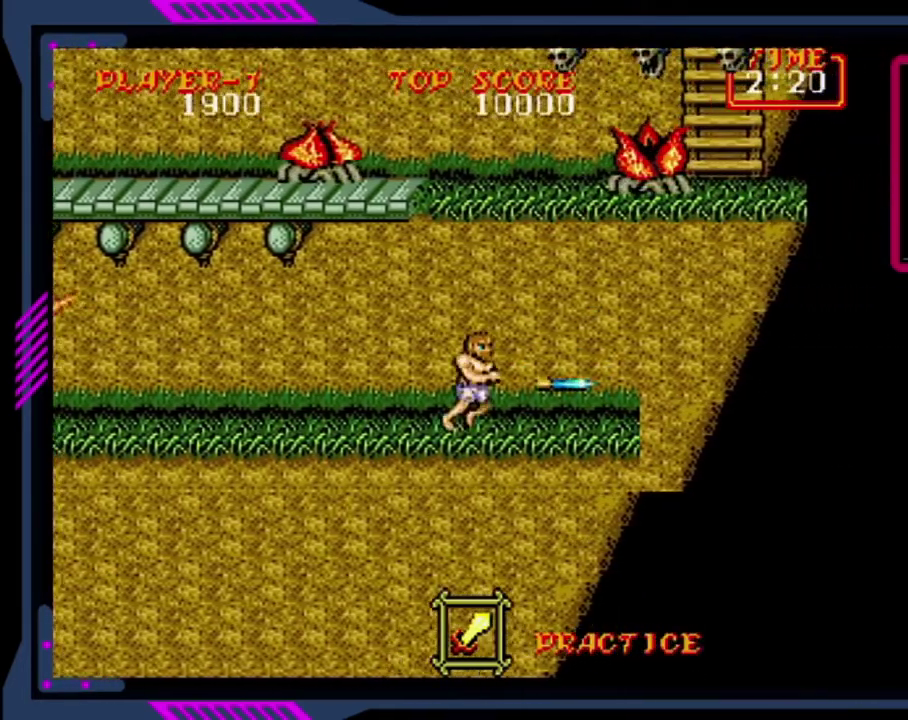
{"buttons": ["DPAD_LEFT"], "left_stick": "center", "events": [[400, "DPAD_LEFT", "down"], [400, "DPAD_RIGHT", "up"]]}
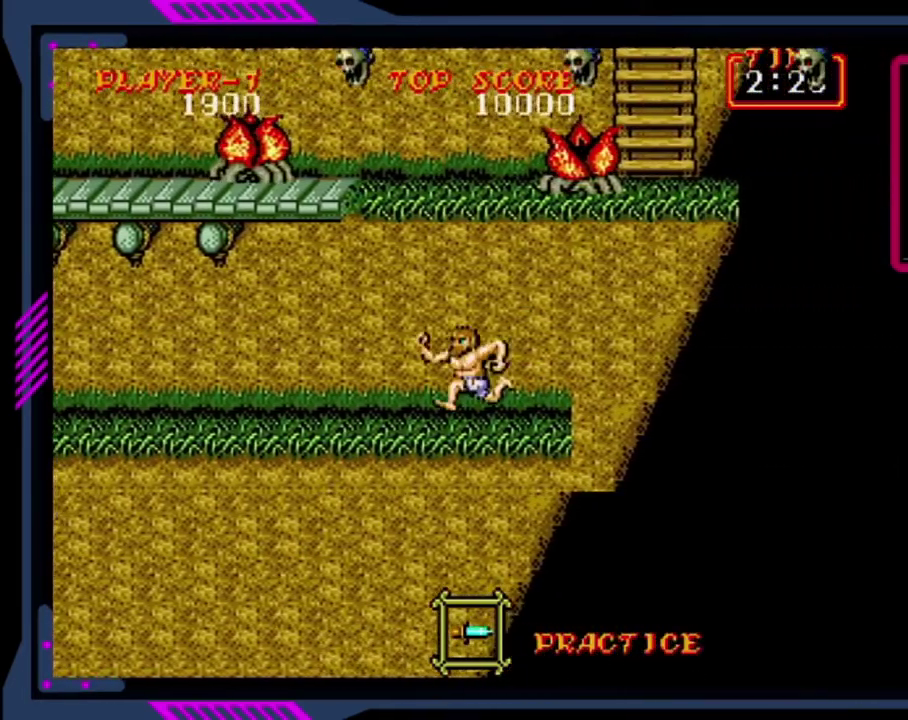
{"buttons": [], "left_stick": "center", "events": [[280, "DPAD_LEFT", "up"]]}
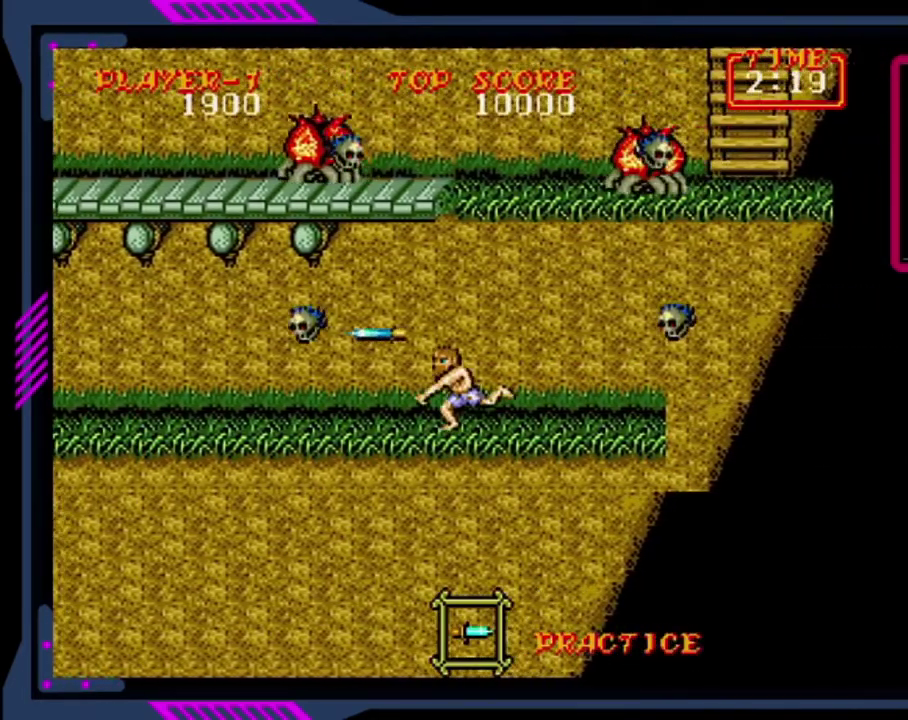
{"buttons": ["DPAD_LEFT"], "left_stick": "center", "events": [[360, "SQUARE", "down"], [480, "DPAD_LEFT", "down"], [480, "SQUARE", "up"]]}
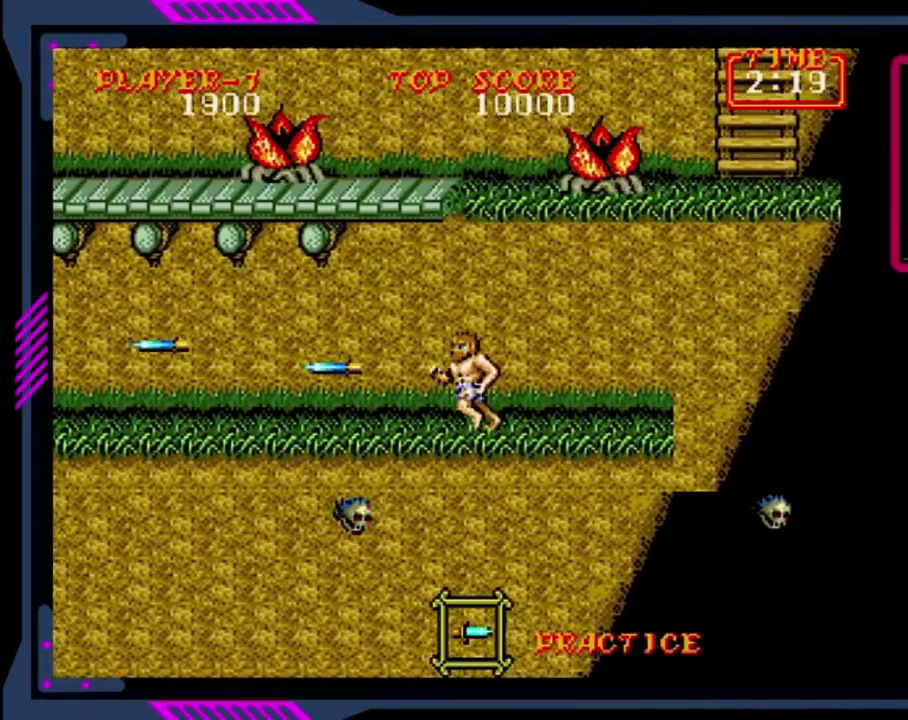
{"buttons": ["SQUARE", "DPAD_LEFT"], "left_stick": "center", "events": [[440, "SQUARE", "down"]]}
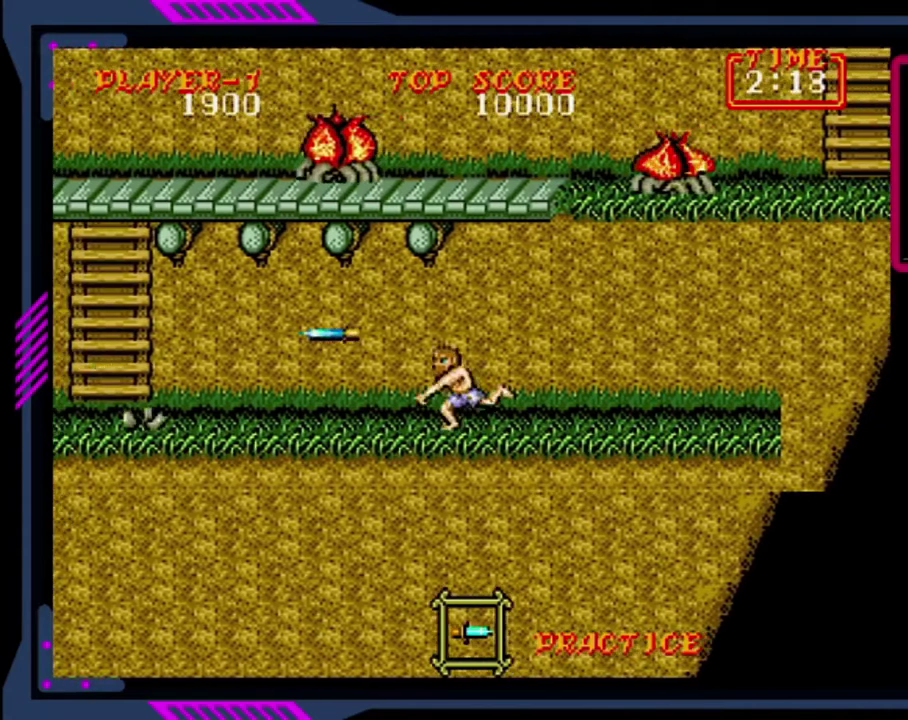
{"buttons": ["DPAD_LEFT"], "left_stick": "center", "events": [[40, "SQUARE", "up"], [120, "SQUARE", "down"], [240, "SQUARE", "up"]]}
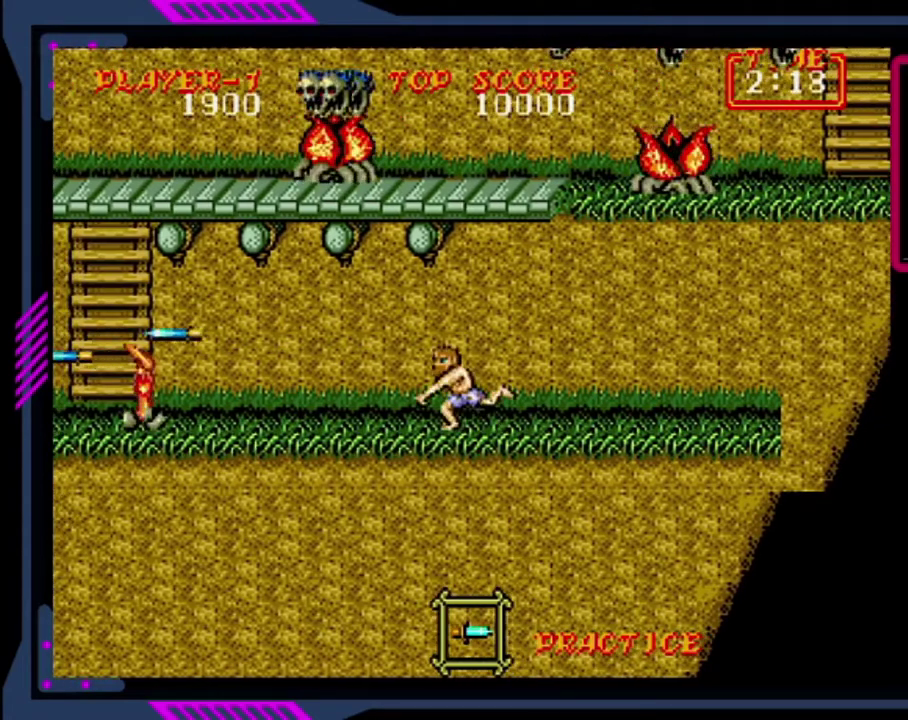
{"buttons": [], "left_stick": "center", "events": [[40, "SQUARE", "down"], [120, "SQUARE", "up"], [280, "DPAD_LEFT", "up"]]}
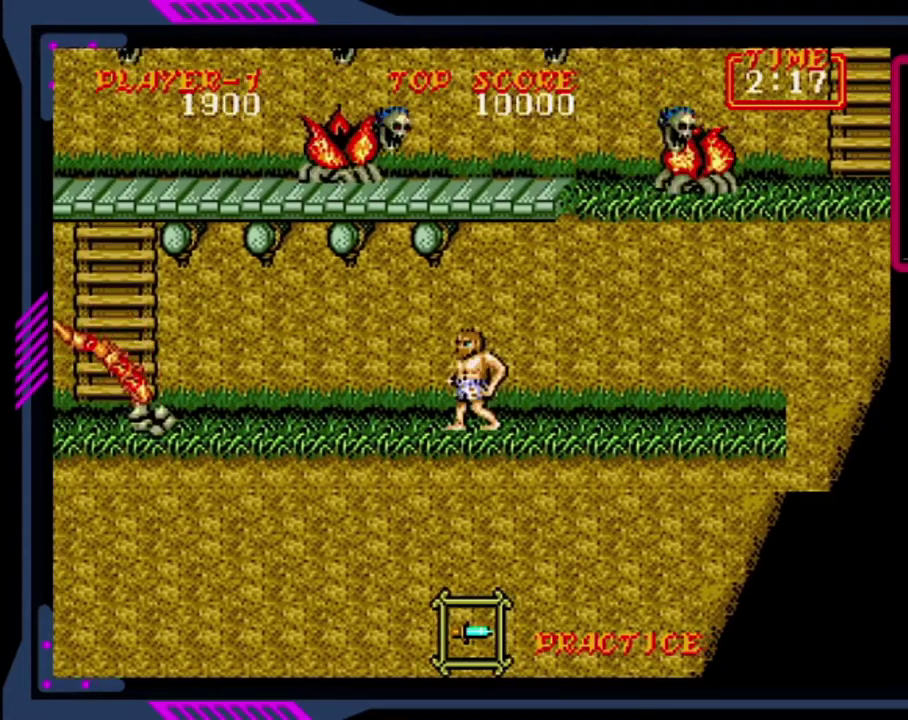
{"buttons": ["SQUARE"], "left_stick": "center", "events": [[200, "DPAD_LEFT", "down"], [360, "DPAD_LEFT", "up"], [480, "SQUARE", "down"]]}